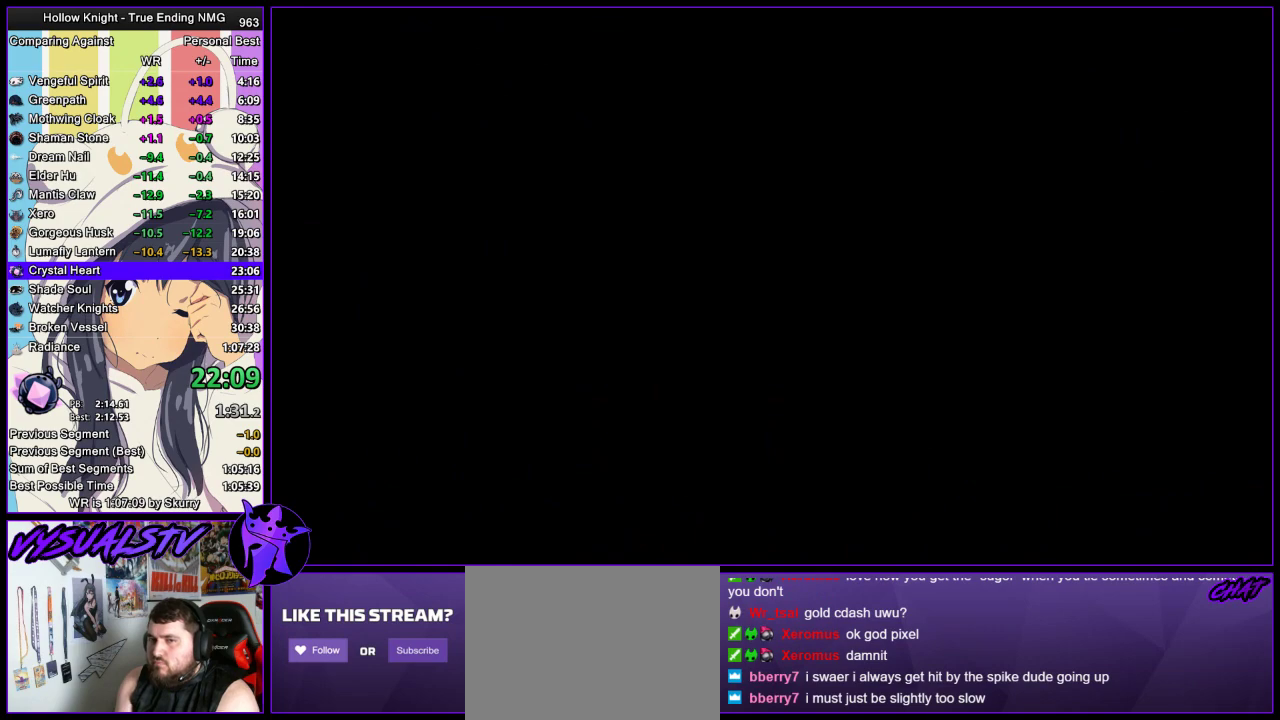
Gameplay with a controller (PlayStation layout); each line is a JSON object with the inputs held at the frame after it. "events" lists button and stick changes between this image and that frame as [ms after this image, input, new state], when the widget could be followed in between. Not read: L1 R1.
{"buttons": ["R2"], "left_stick": "right", "right_stick": "center", "events": [[133, "R2", "down"], [167, "R2", "up"], [233, "R2", "down"], [300, "R2", "up"], [367, "R2", "down"], [400, "R2", "up"], [500, "R2", "down"]]}
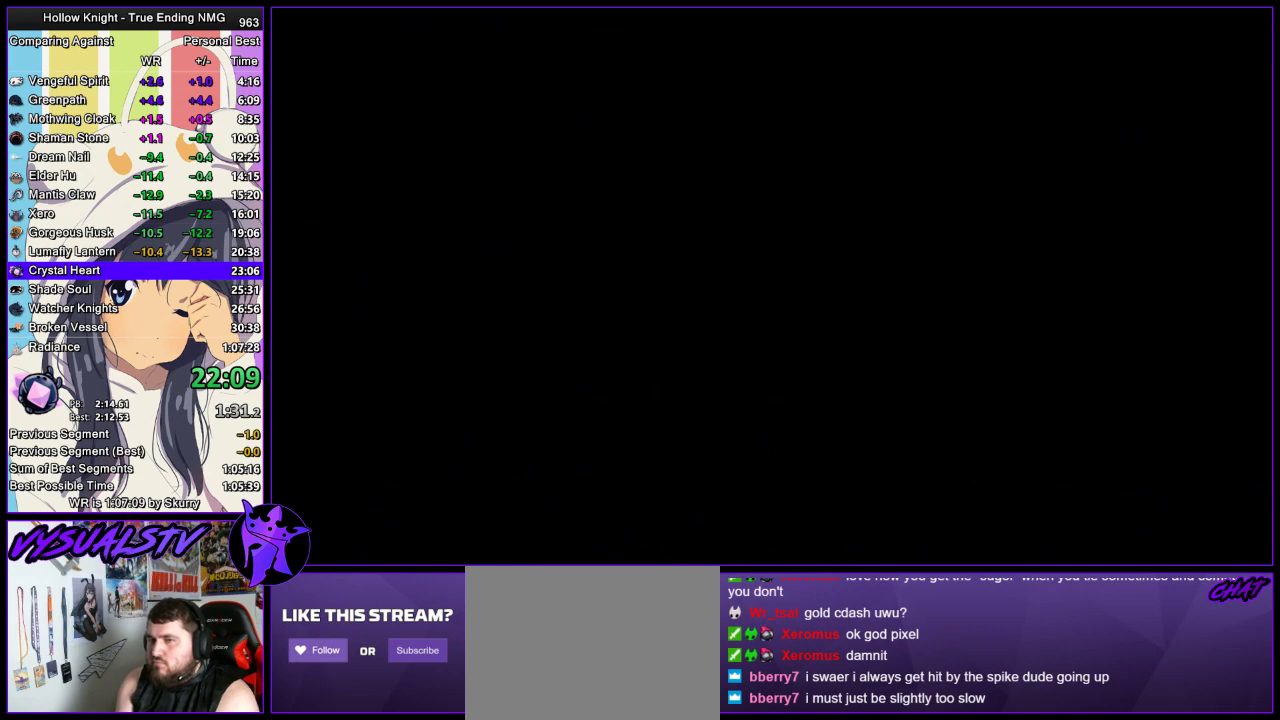
{"buttons": [], "left_stick": "right", "right_stick": "center", "events": [[33, "R2", "up"], [133, "R2", "down"], [167, "R2", "up"], [233, "R2", "down"], [333, "R2", "up"], [400, "R2", "down"], [467, "R2", "up"]]}
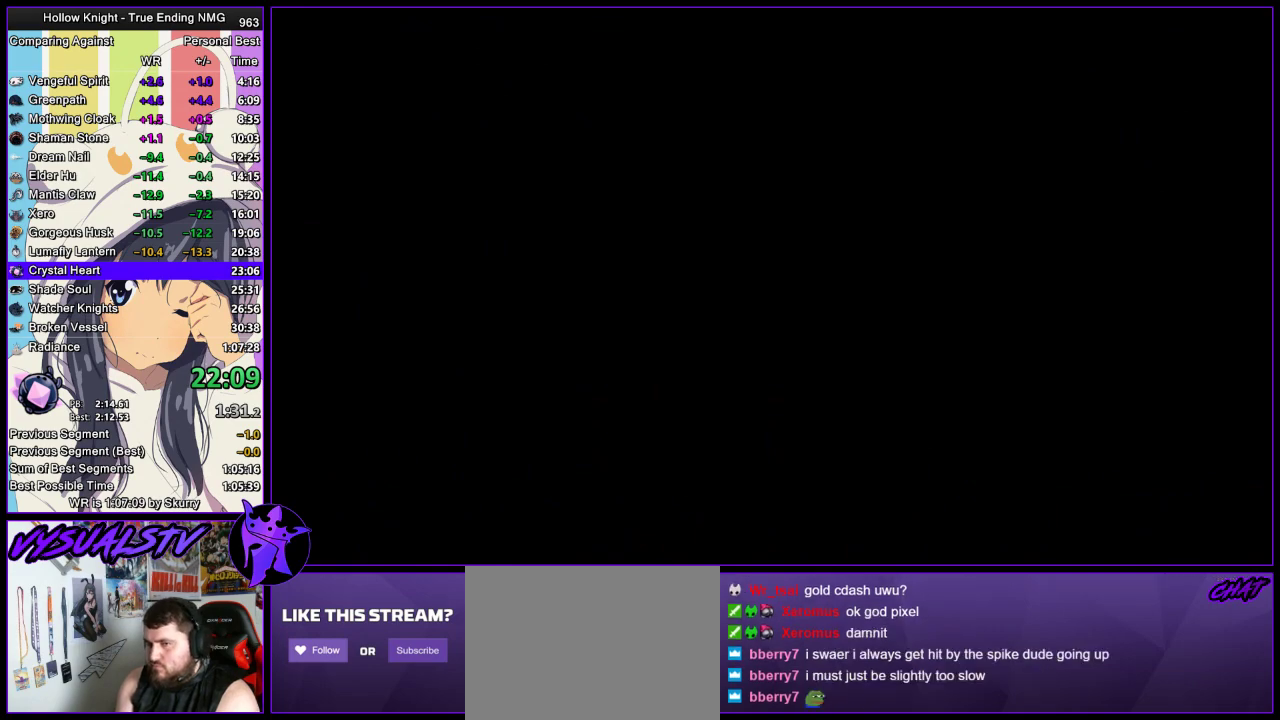
{"buttons": [], "left_stick": "right", "right_stick": "center", "events": [[33, "R2", "down"], [133, "R2", "up"]]}
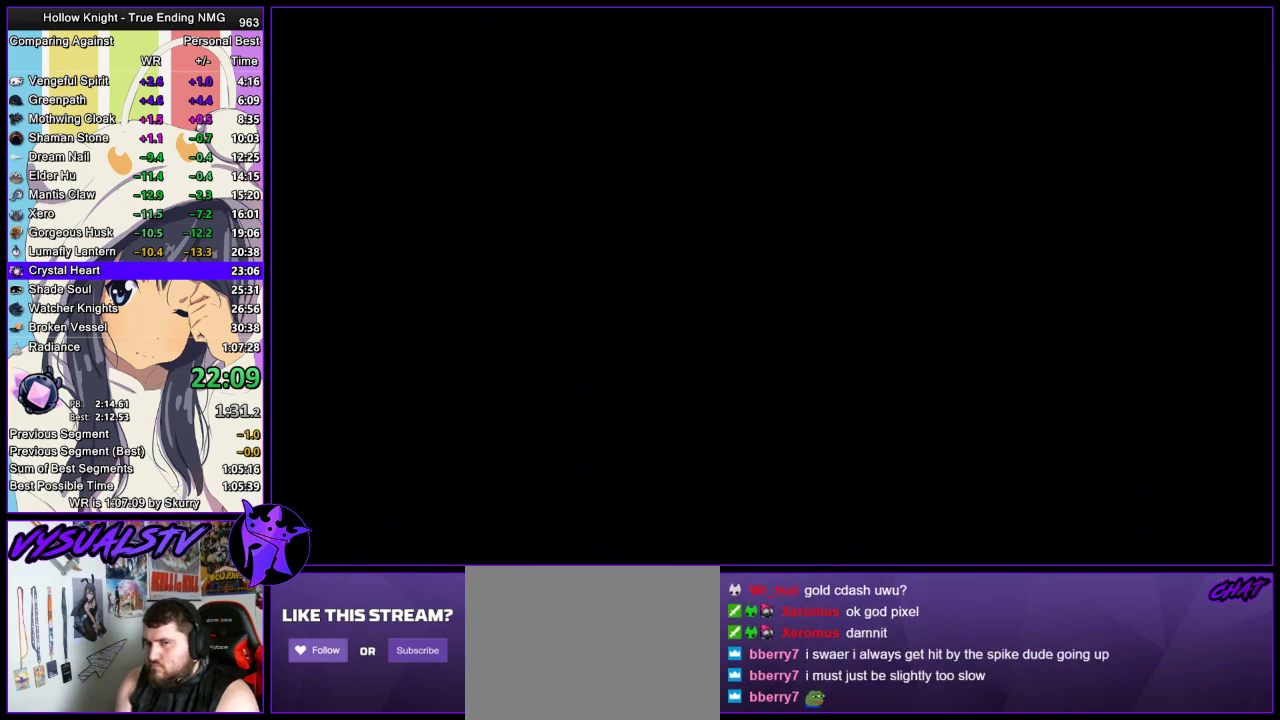
{"buttons": [], "left_stick": "right", "right_stick": "center", "events": []}
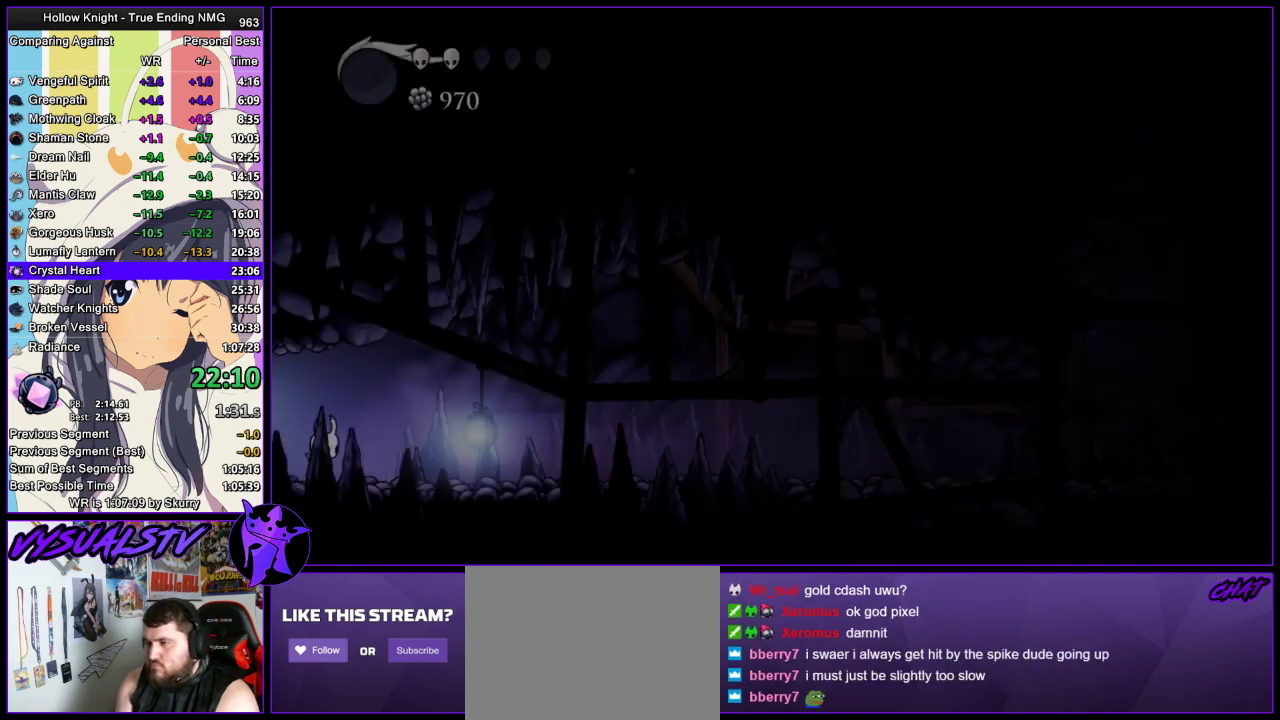
{"buttons": ["R2"], "left_stick": "right", "right_stick": "center", "events": [[200, "R2", "down"], [267, "R2", "up"], [467, "R2", "down"]]}
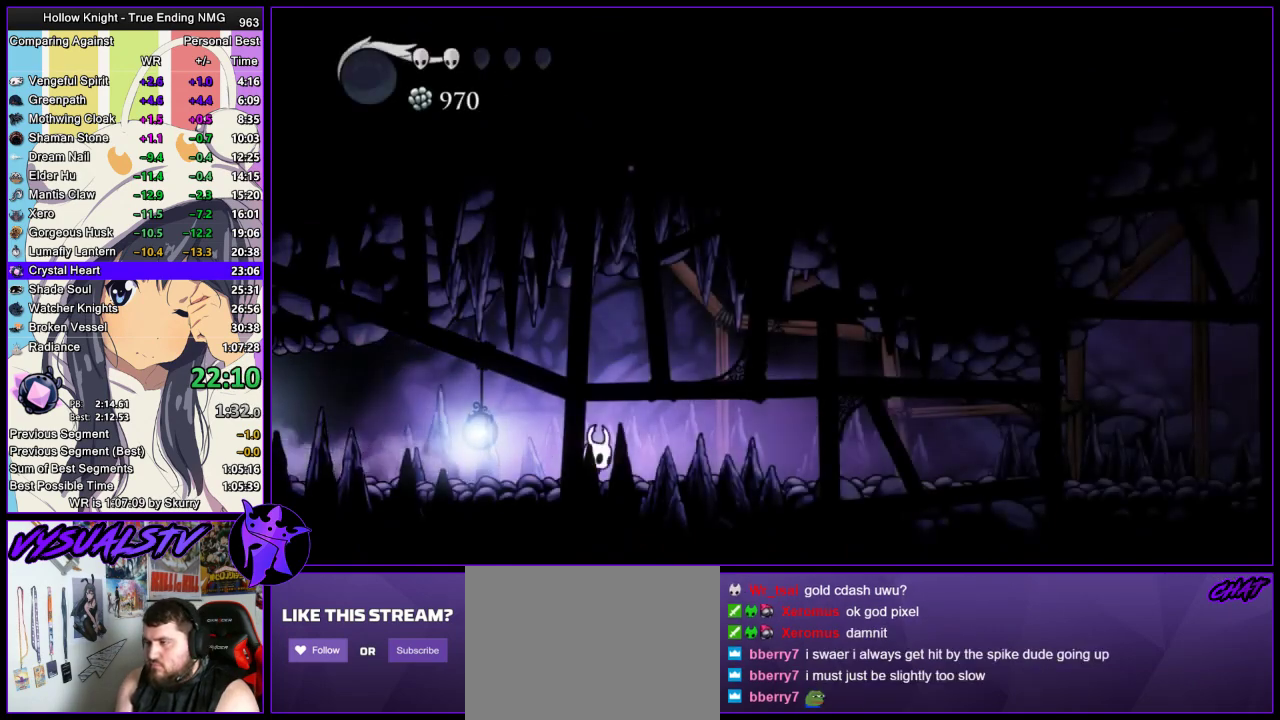
{"buttons": [], "left_stick": "right", "right_stick": "center", "events": [[33, "R2", "up"], [167, "R2", "down"], [433, "R2", "up"]]}
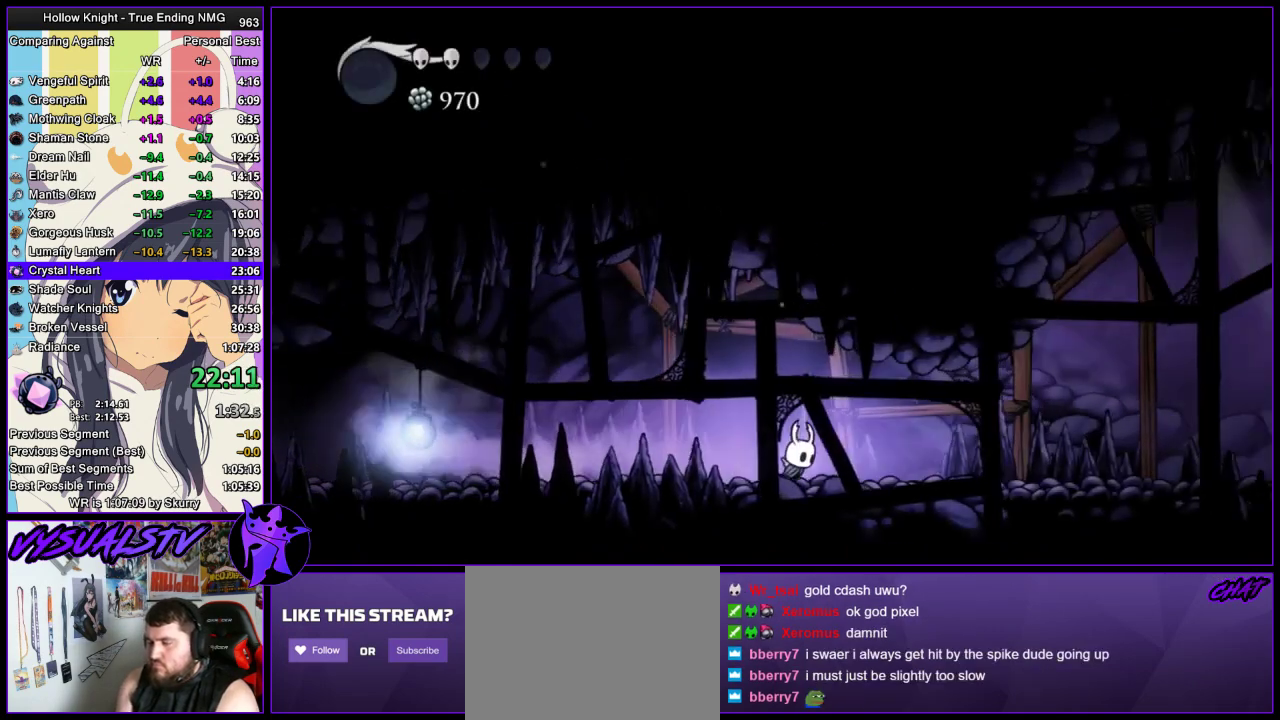
{"buttons": ["R2"], "left_stick": "right", "right_stick": "center", "events": [[267, "R2", "down"]]}
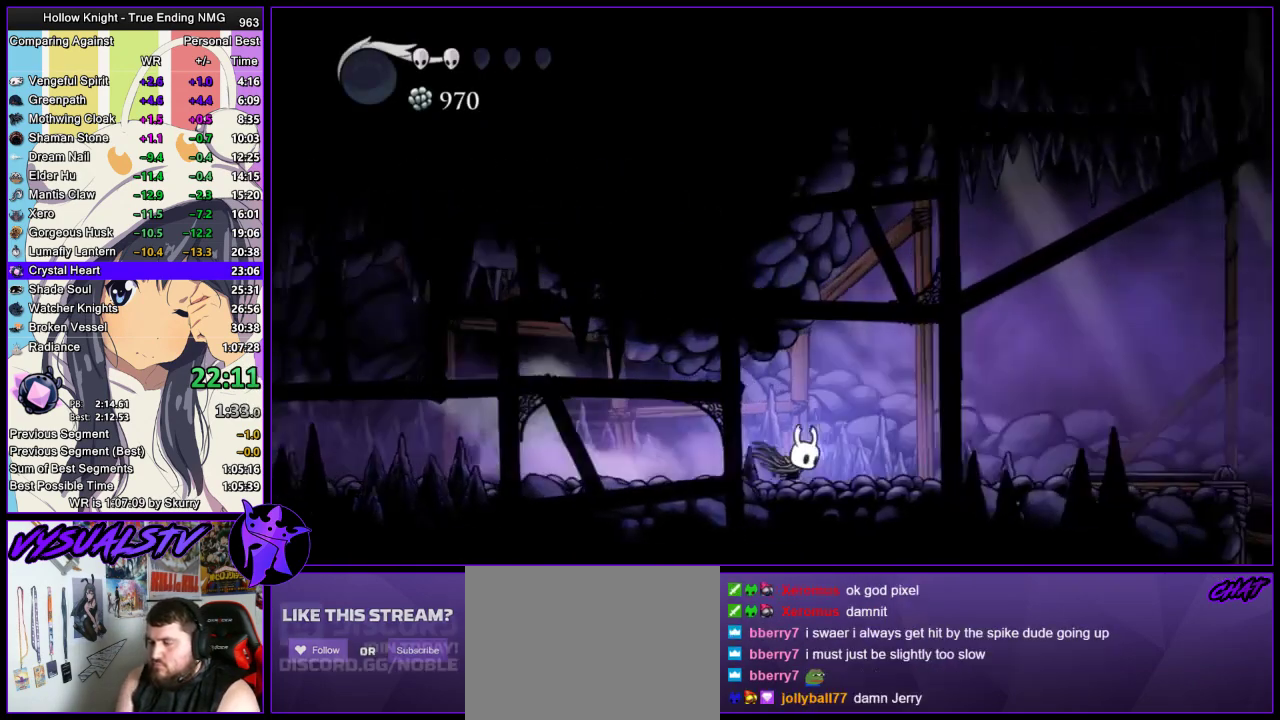
{"buttons": ["R2"], "left_stick": "right", "right_stick": "center", "events": [[33, "R2", "up"], [300, "R2", "down"]]}
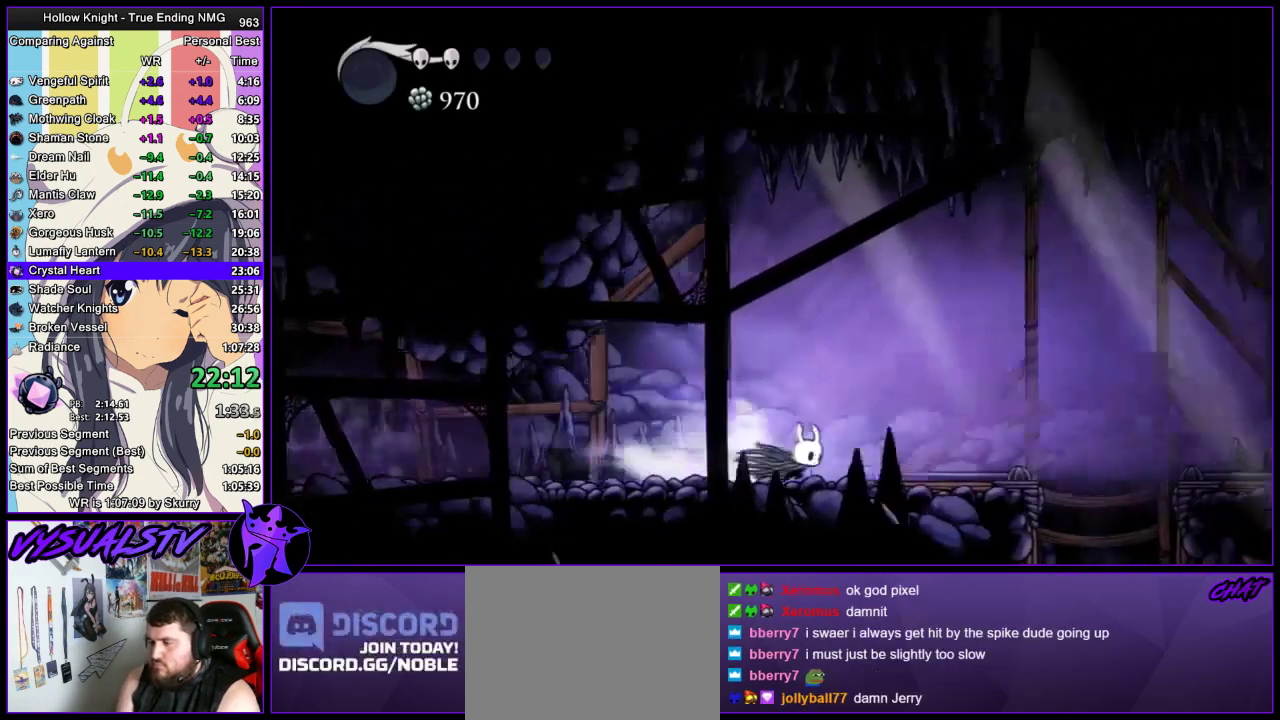
{"buttons": ["R2"], "left_stick": "right", "right_stick": "center", "events": [[67, "R2", "up"], [467, "R2", "down"]]}
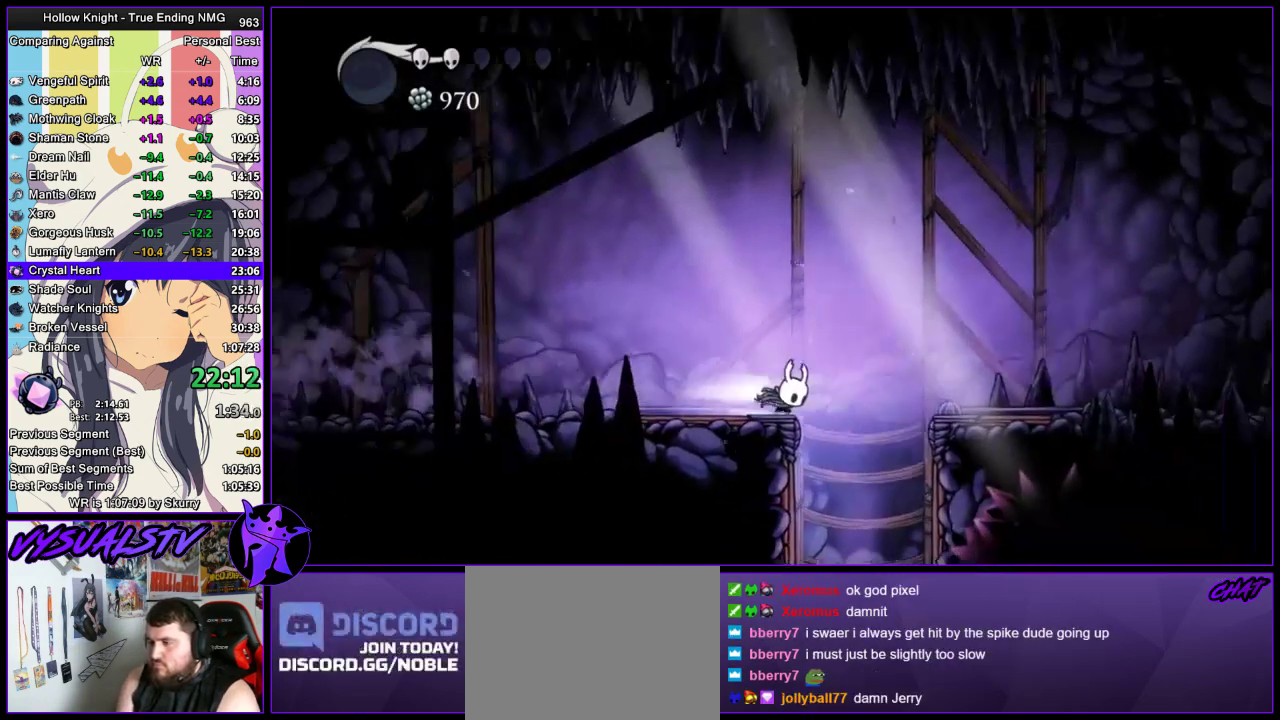
{"buttons": [], "left_stick": "center", "right_stick": "center", "events": [[200, "R2", "up"], [333, "left_stick", "center"]]}
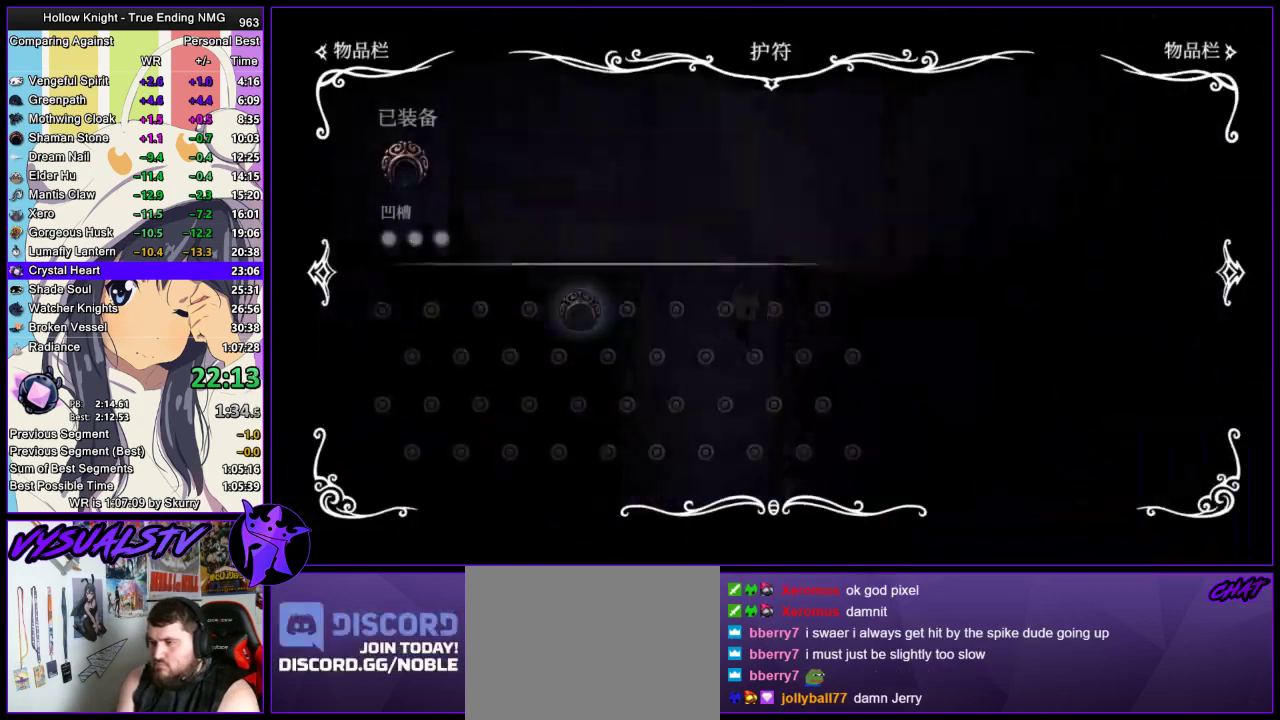
{"buttons": [], "left_stick": "center", "right_stick": "center", "events": []}
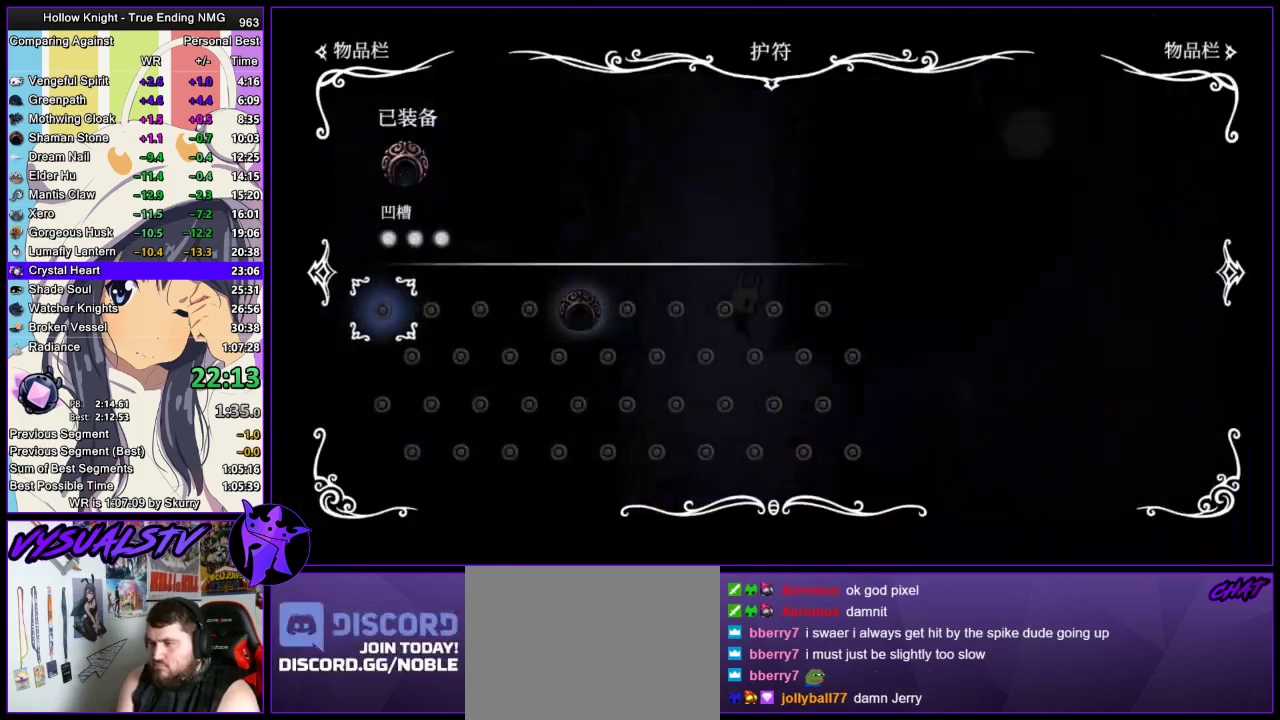
{"buttons": [], "left_stick": "right", "right_stick": "center", "events": [[400, "left_stick", "right"]]}
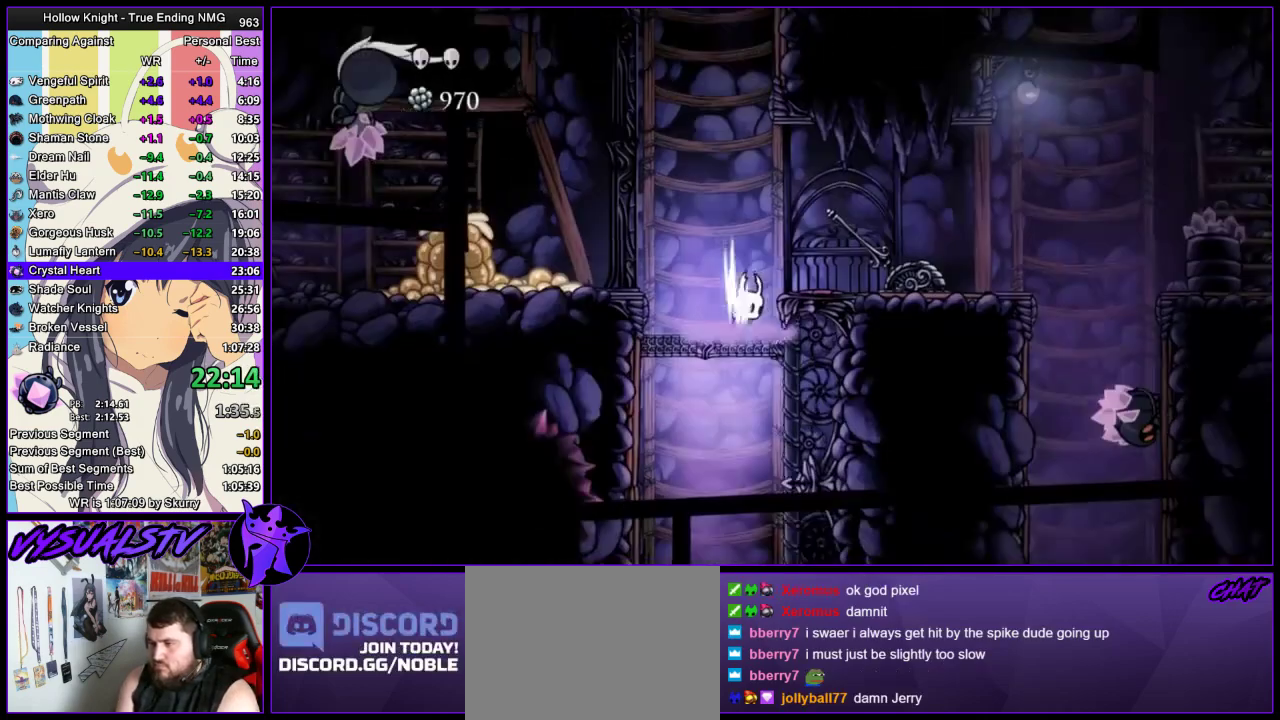
{"buttons": [], "left_stick": "right", "right_stick": "center", "events": [[100, "CROSS", "down"], [233, "CROSS", "up"]]}
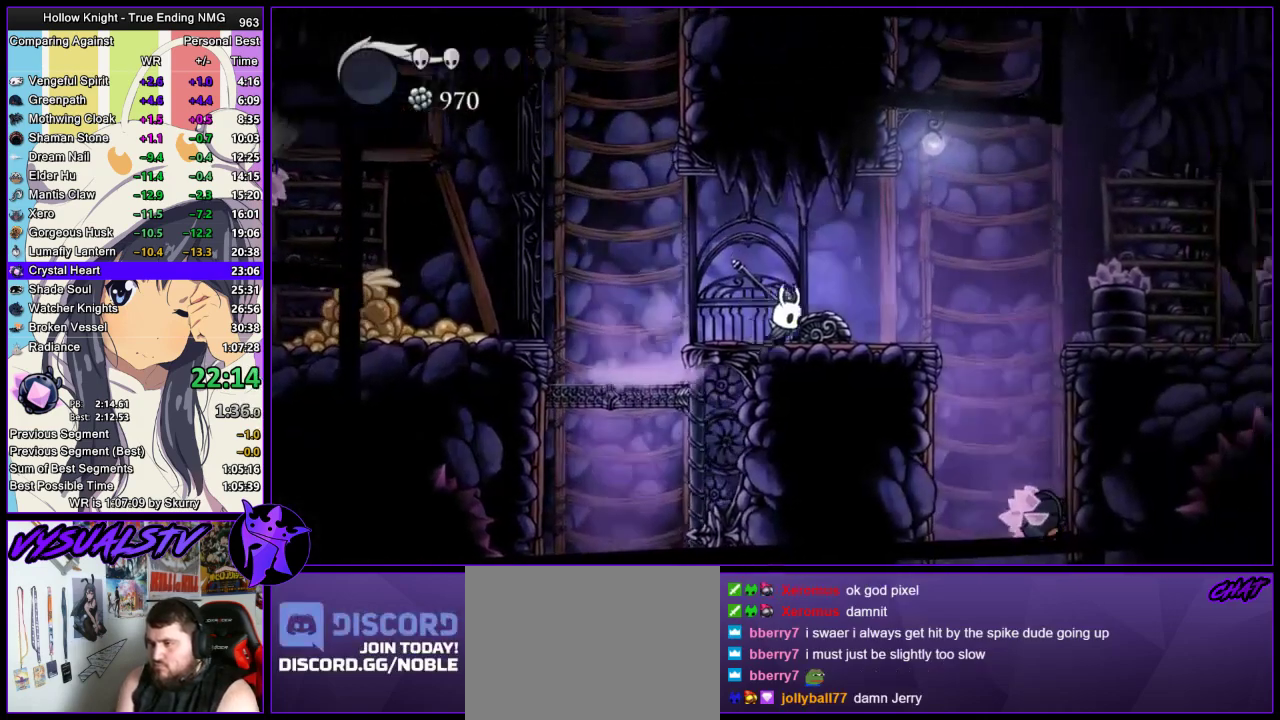
{"buttons": [], "left_stick": "center", "right_stick": "center", "events": [[33, "R2", "down"], [233, "R2", "up"], [300, "left_stick", "center"]]}
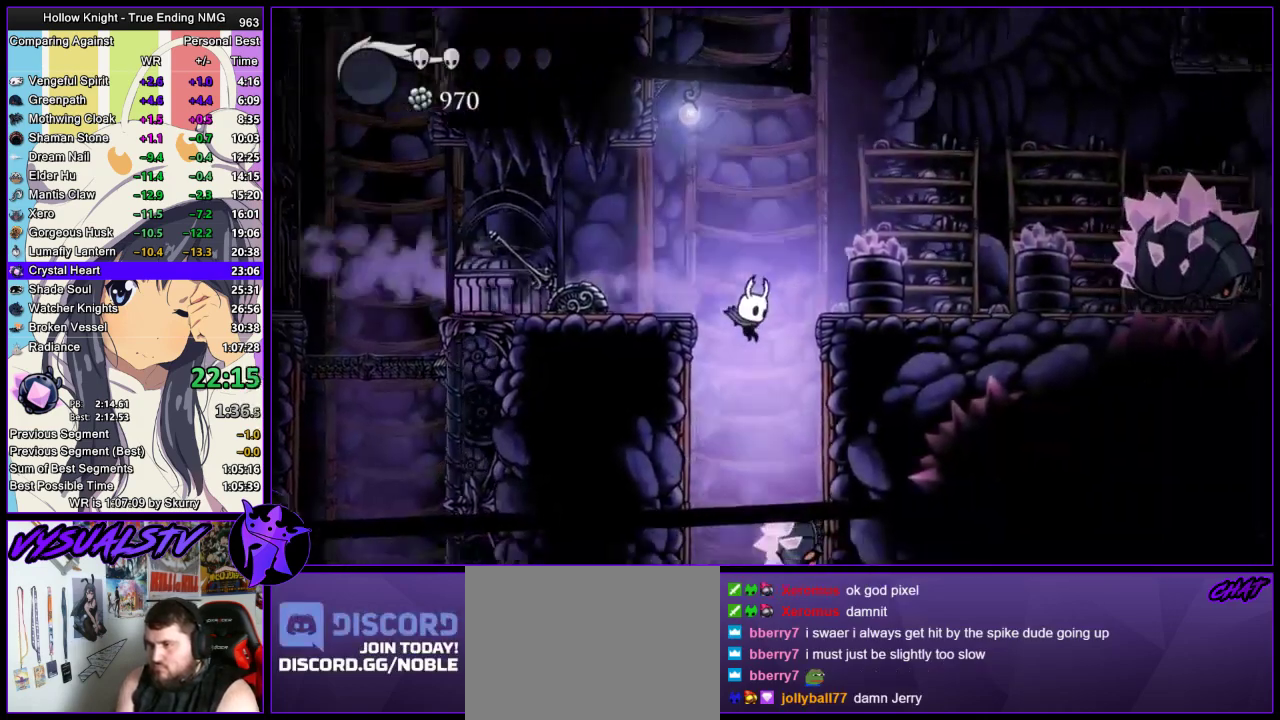
{"buttons": [], "left_stick": "center", "right_stick": "center", "events": []}
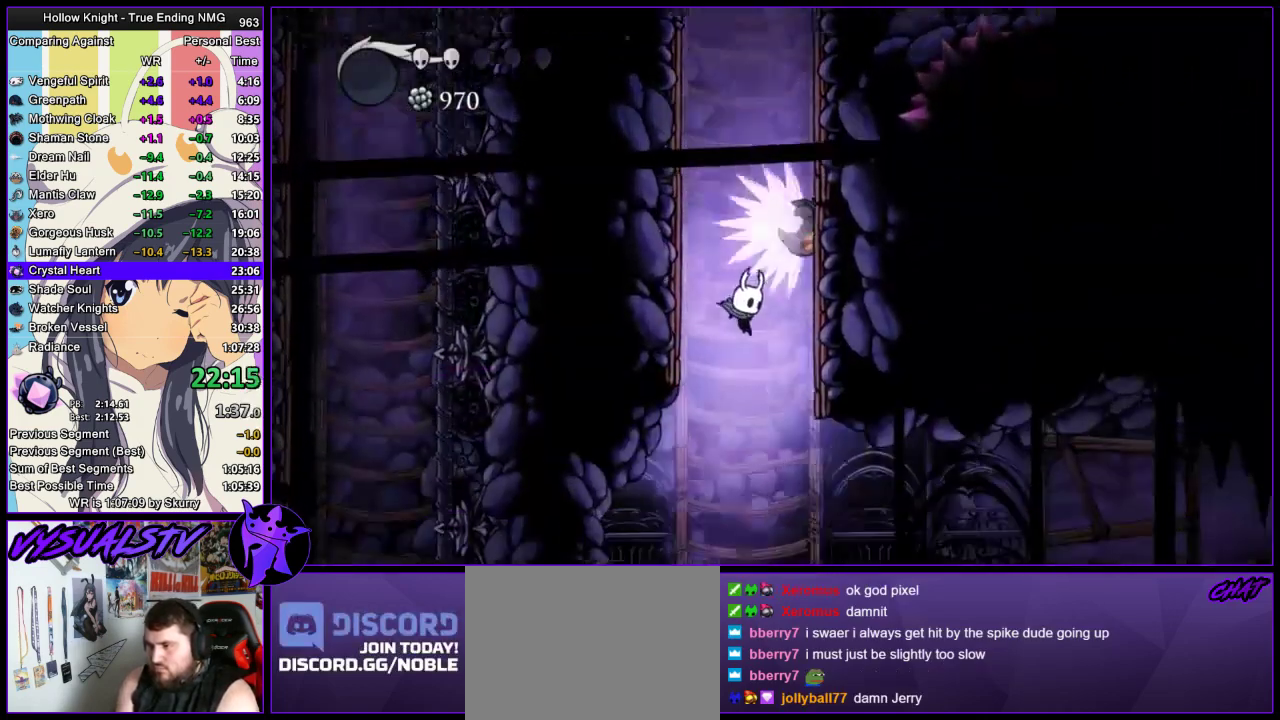
{"buttons": [], "left_stick": "right", "right_stick": "center", "events": [[33, "left_stick", "right"], [233, "R2", "down"], [333, "R2", "up"], [367, "R2", "down"], [500, "R2", "up"]]}
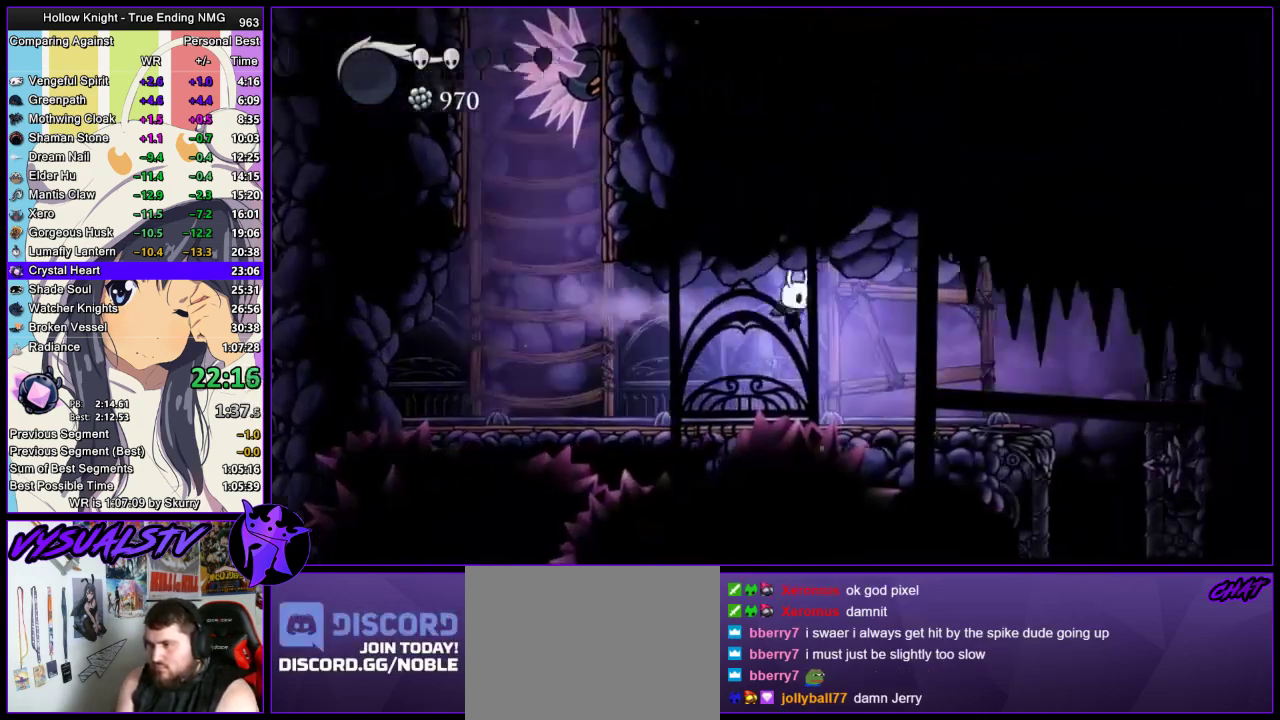
{"buttons": ["R2"], "left_stick": "right", "right_stick": "center", "events": [[33, "R2", "down"], [133, "R2", "up"], [167, "R2", "down"], [267, "R2", "up"], [300, "R2", "down"]]}
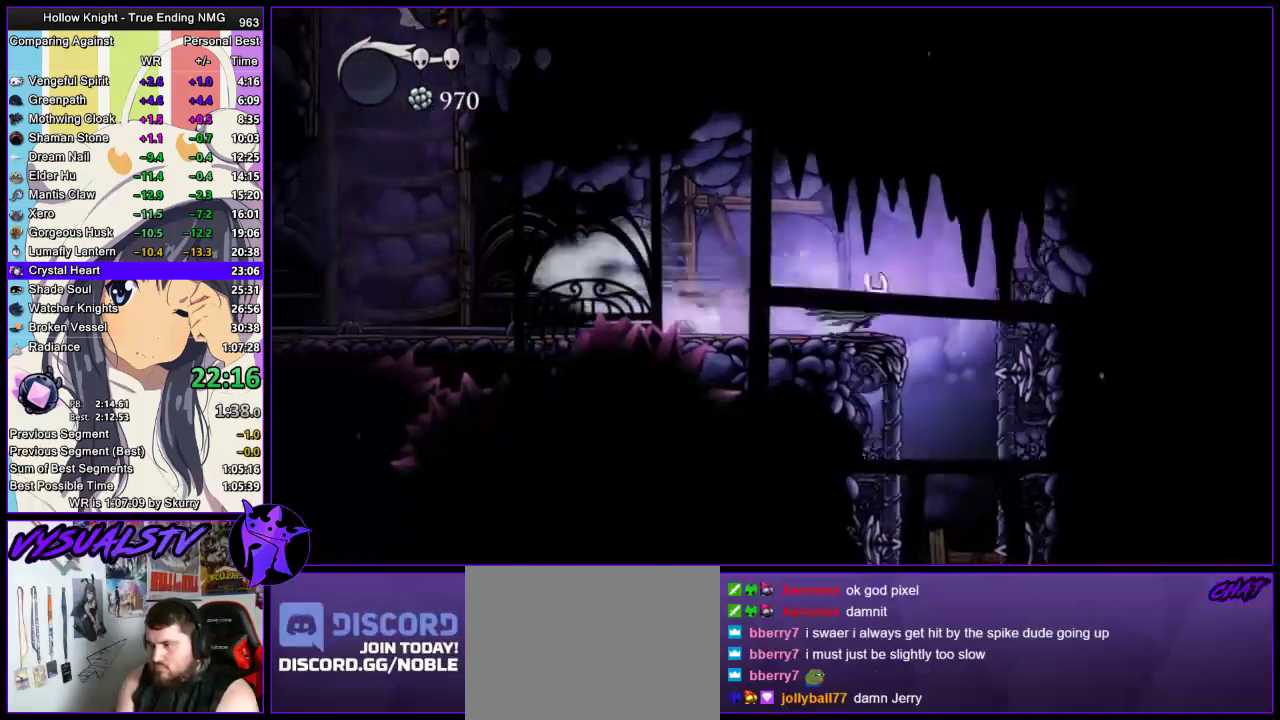
{"buttons": [], "left_stick": "center", "right_stick": "center", "events": [[33, "R2", "up"], [267, "left_stick", "center"]]}
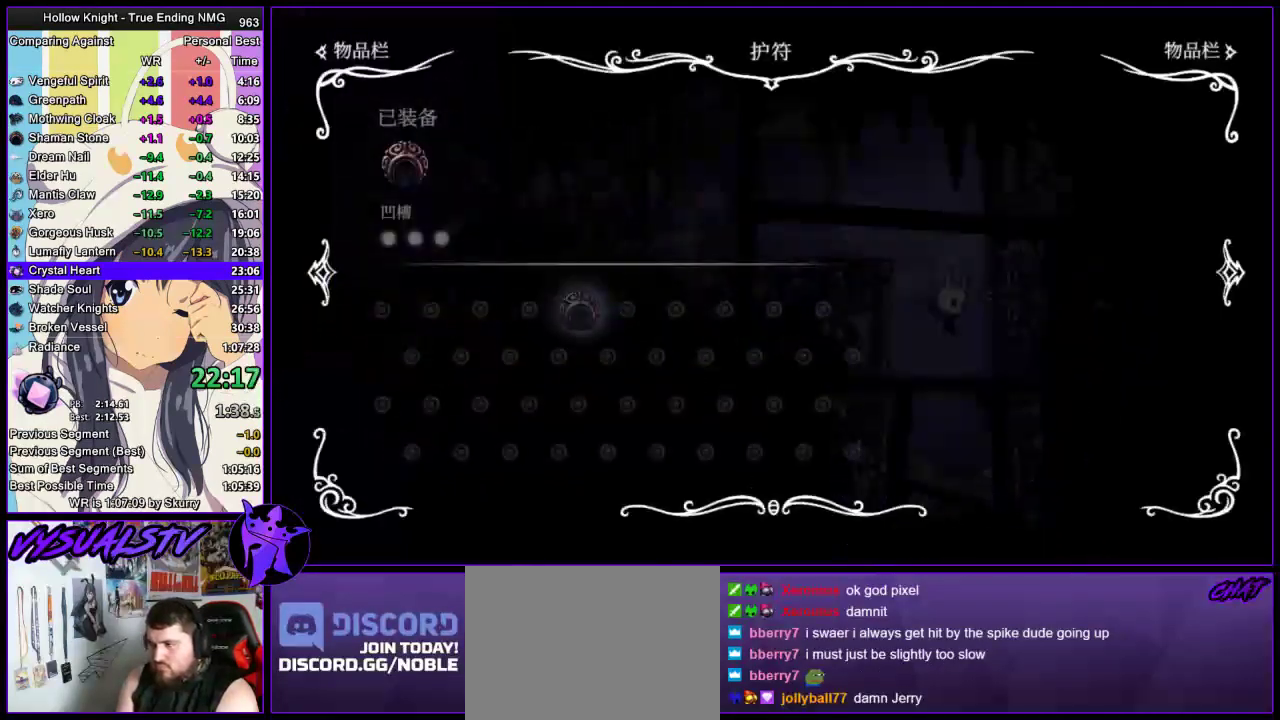
{"buttons": [], "left_stick": "center", "right_stick": "center", "events": []}
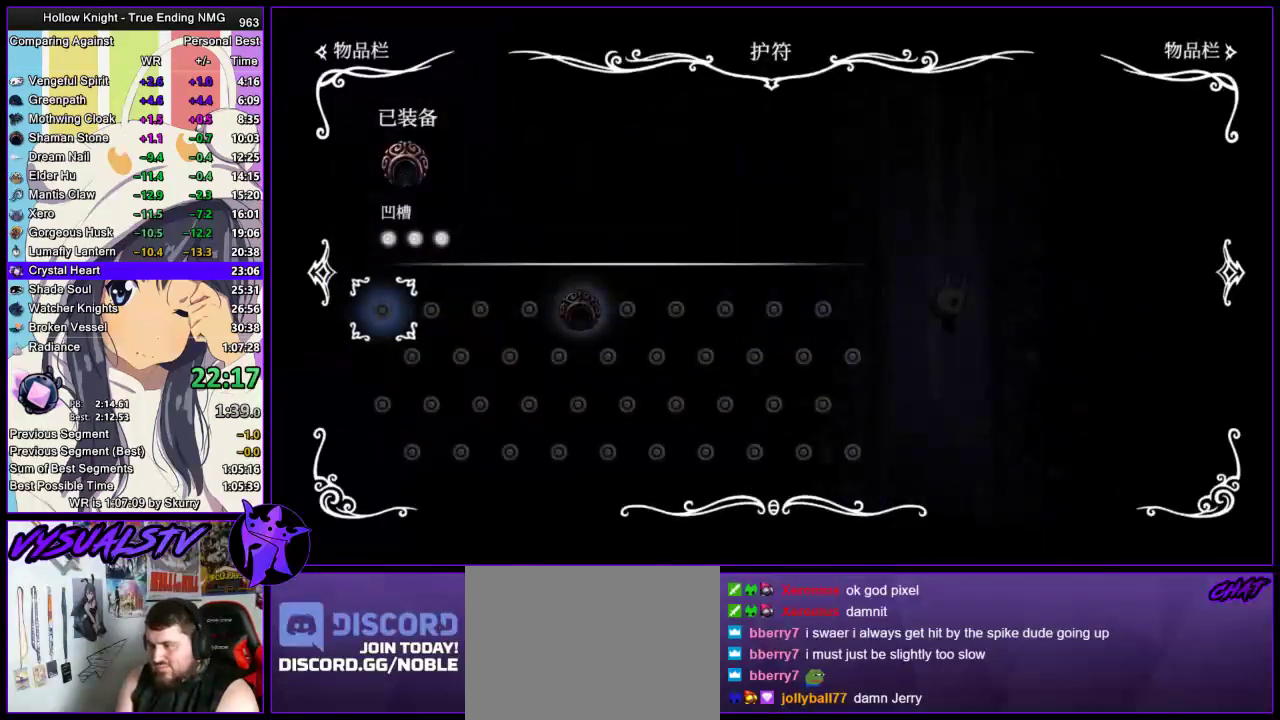
{"buttons": [], "left_stick": "center", "right_stick": "center", "events": []}
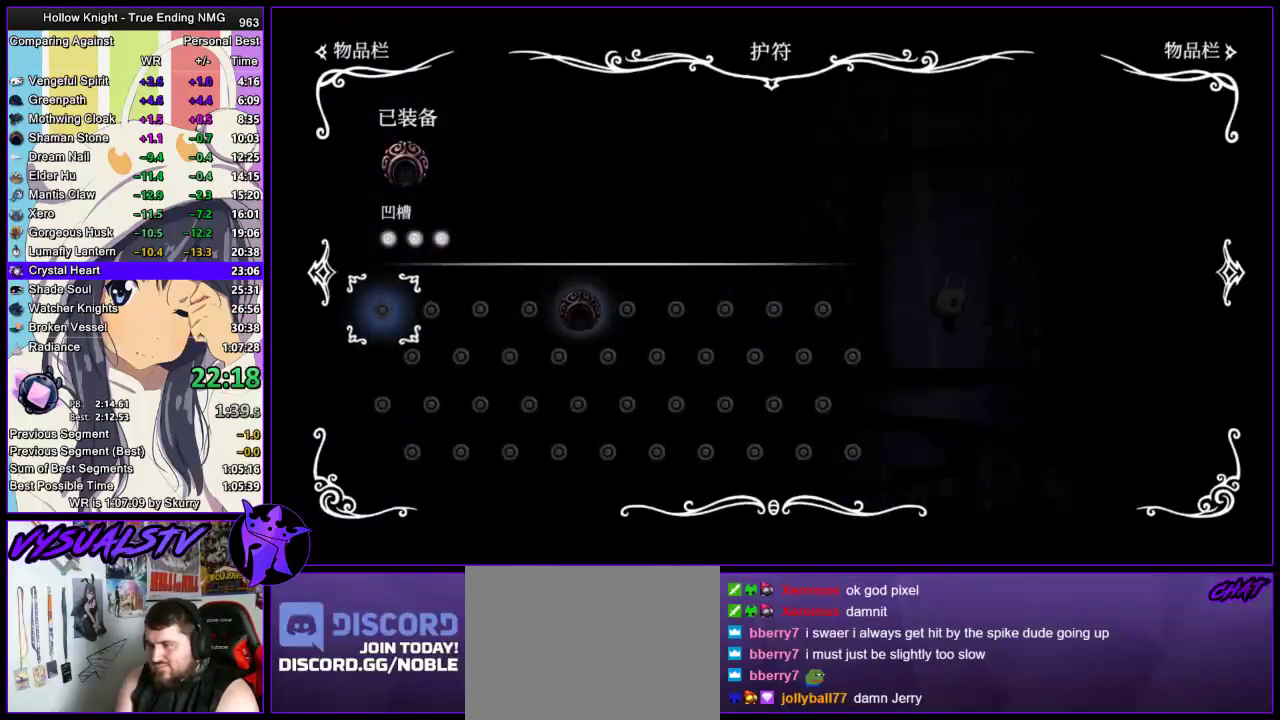
{"buttons": ["R2"], "left_stick": "right", "right_stick": "center", "events": [[367, "left_stick", "right"], [433, "R2", "down"]]}